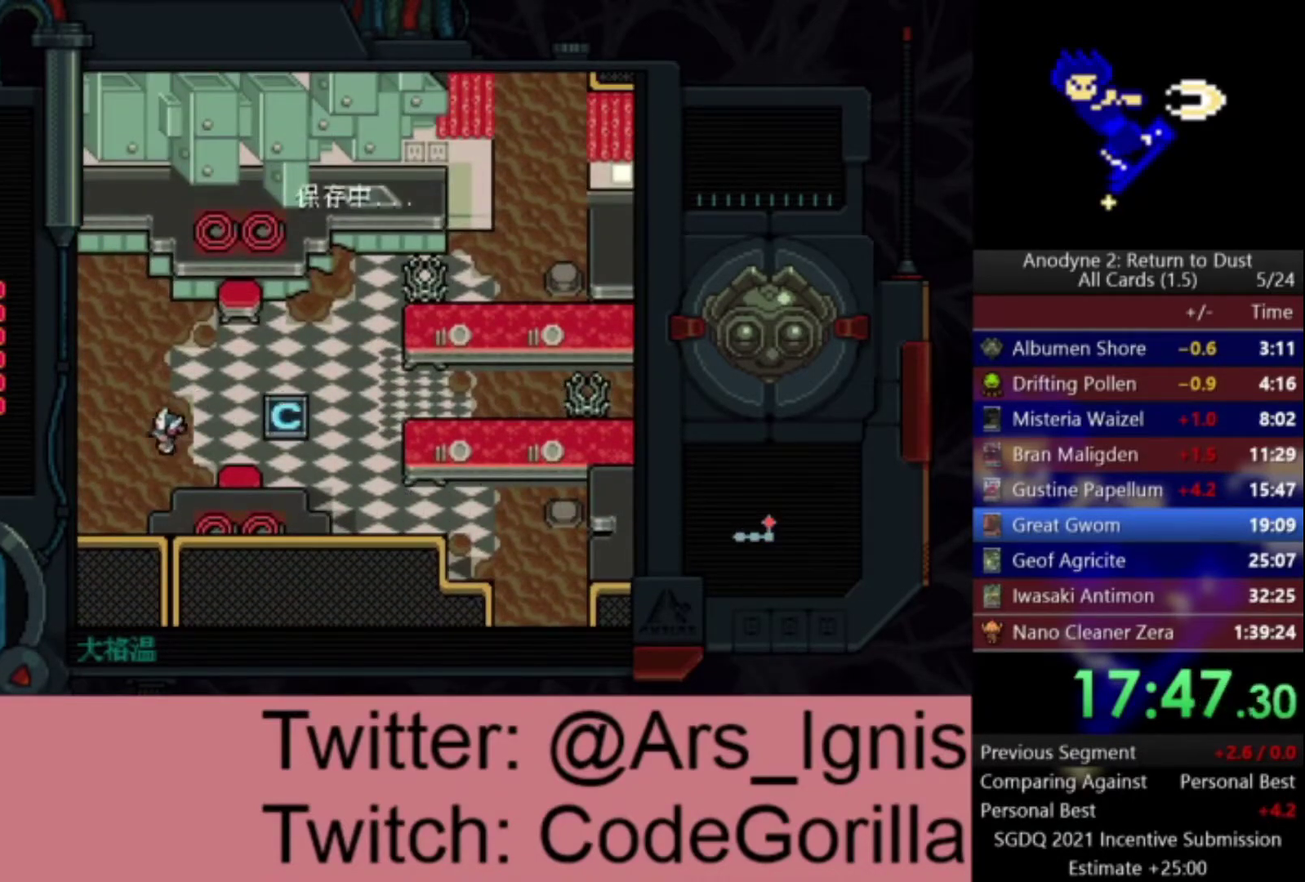
Gameplay with a controller (Xbox layout); each line is a JSON object with the inputs held at the frame after it. "events" lists button and stick changes between this image and that frame as [ms after this image, input, new state], when the widget could be followed in between.
{"buttons": ["A", "DPAD_LEFT"], "left_stick": "center", "right_stick": "center", "events": [[234, "DPAD_DOWN", "up"]]}
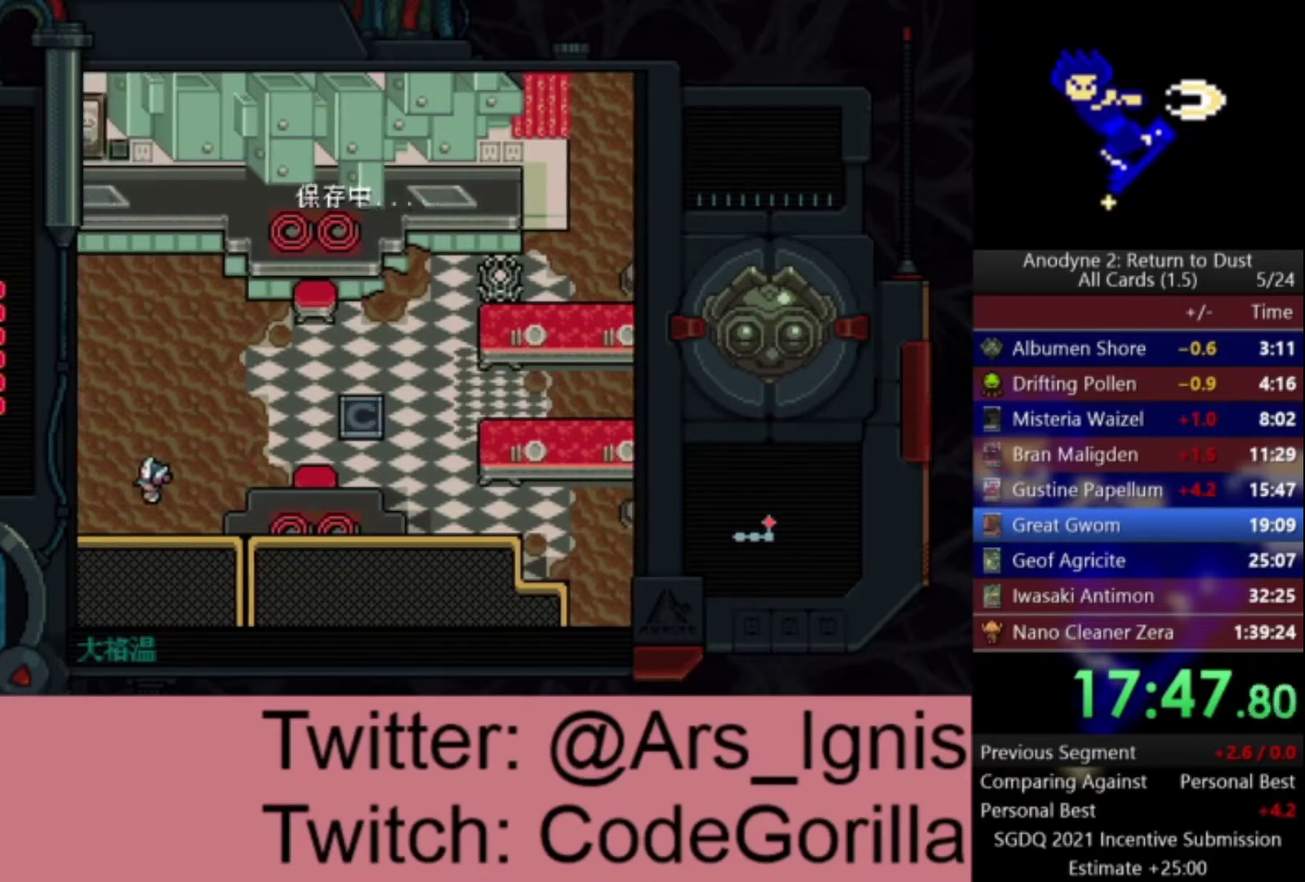
{"buttons": ["A", "DPAD_LEFT"], "left_stick": "center", "right_stick": "center", "events": []}
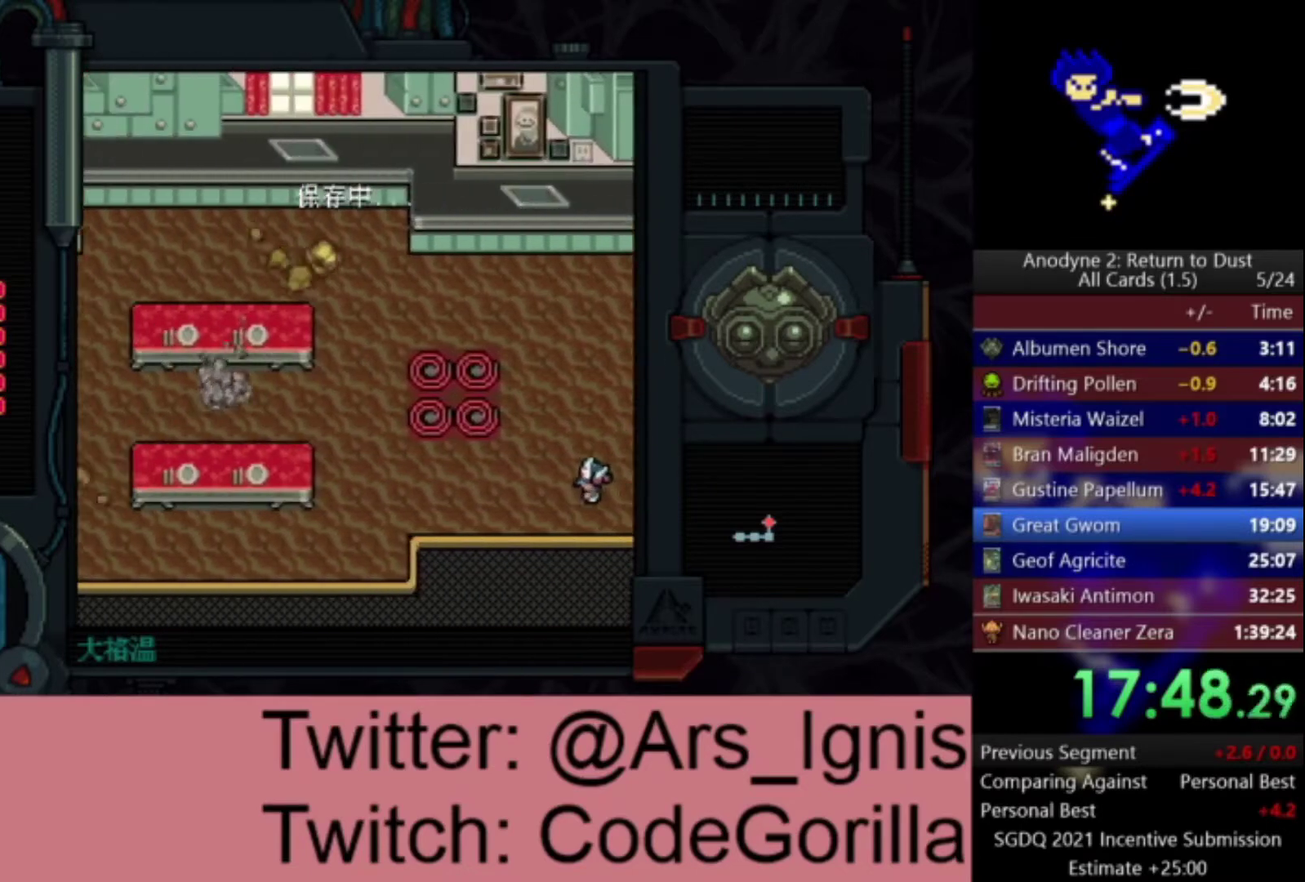
{"buttons": ["A", "DPAD_LEFT"], "left_stick": "center", "right_stick": "center", "events": []}
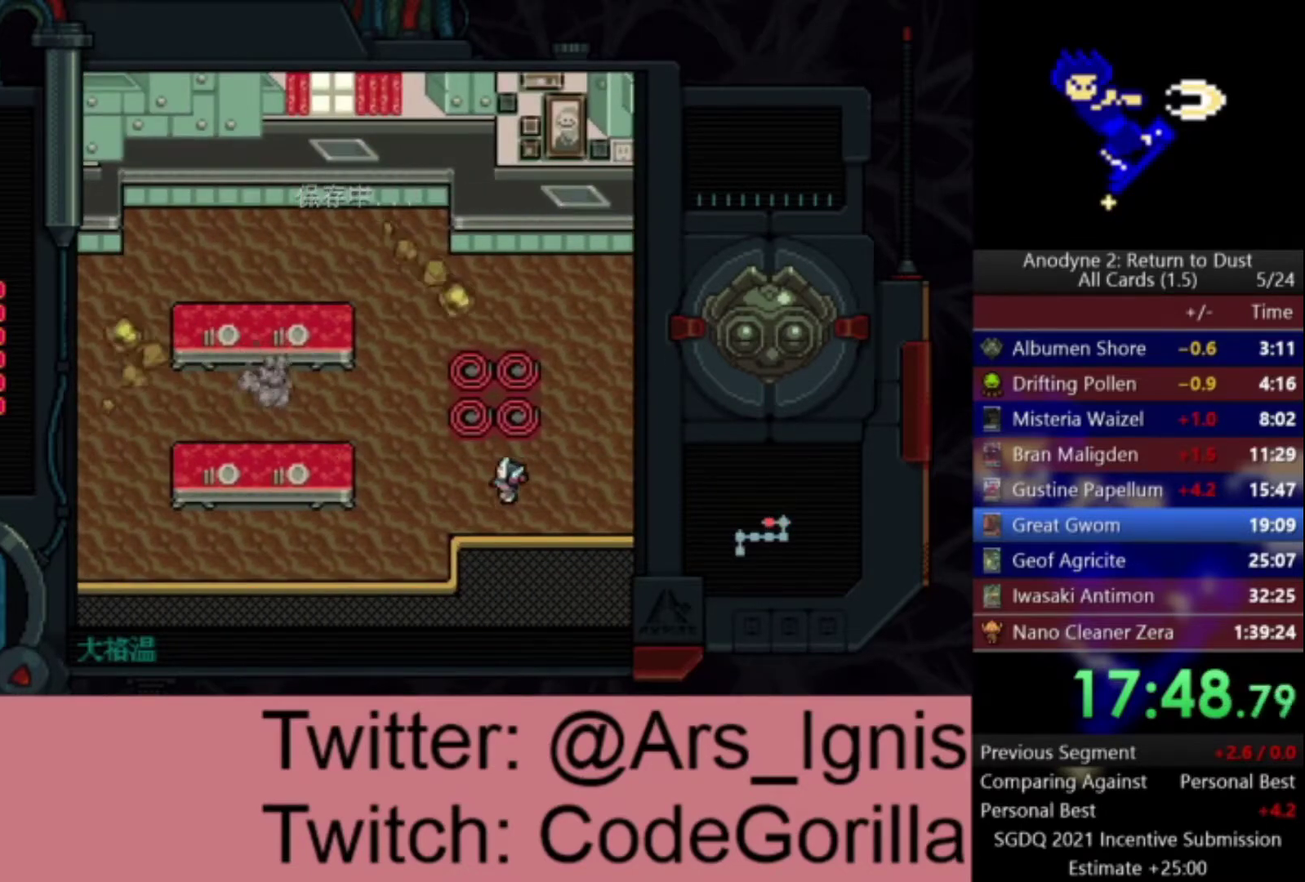
{"buttons": ["A", "DPAD_UP", "DPAD_LEFT"], "left_stick": "center", "right_stick": "center", "events": [[200, "DPAD_UP", "down"]]}
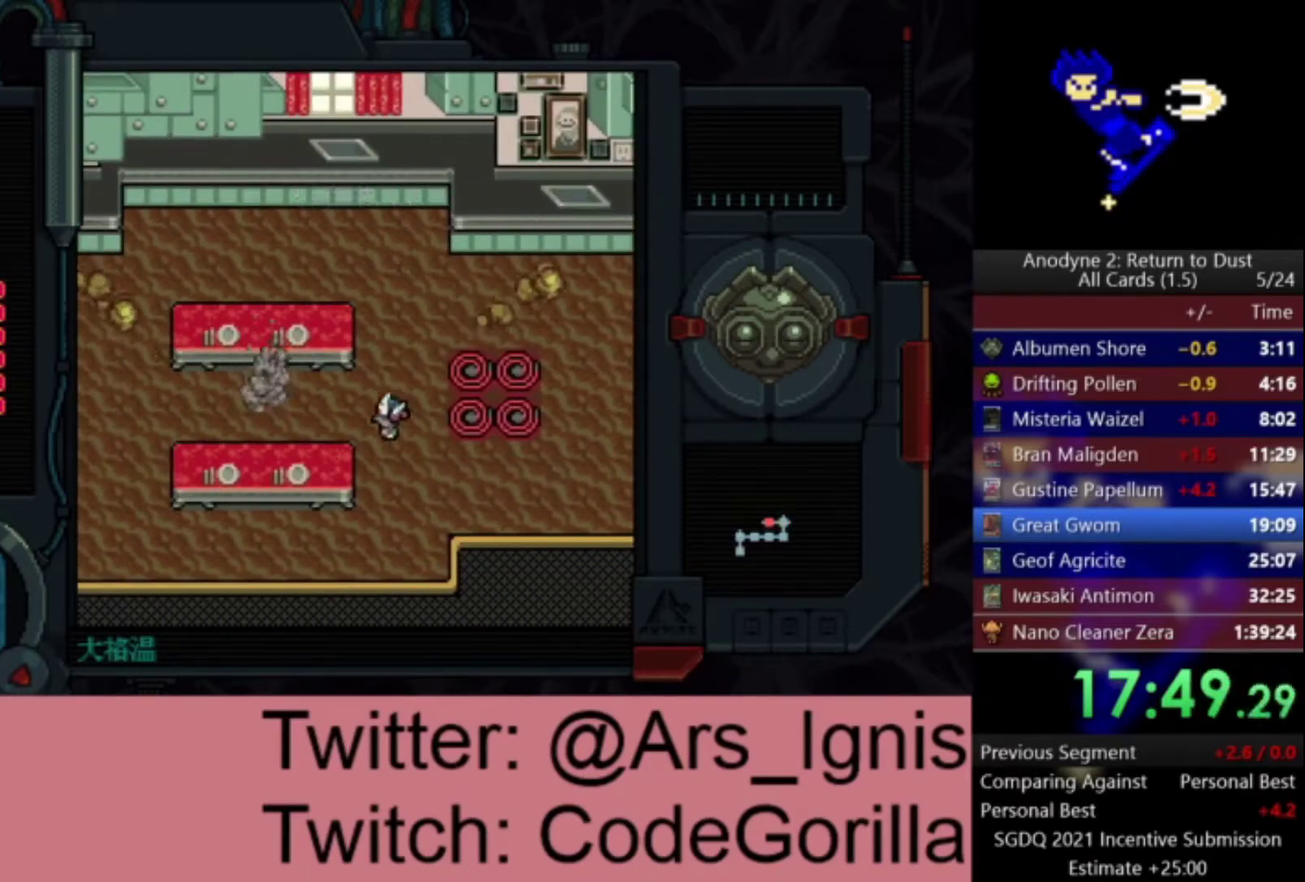
{"buttons": ["A", "DPAD_LEFT"], "left_stick": "center", "right_stick": "center", "events": [[134, "X", "down"], [167, "DPAD_UP", "up"], [367, "X", "up"]]}
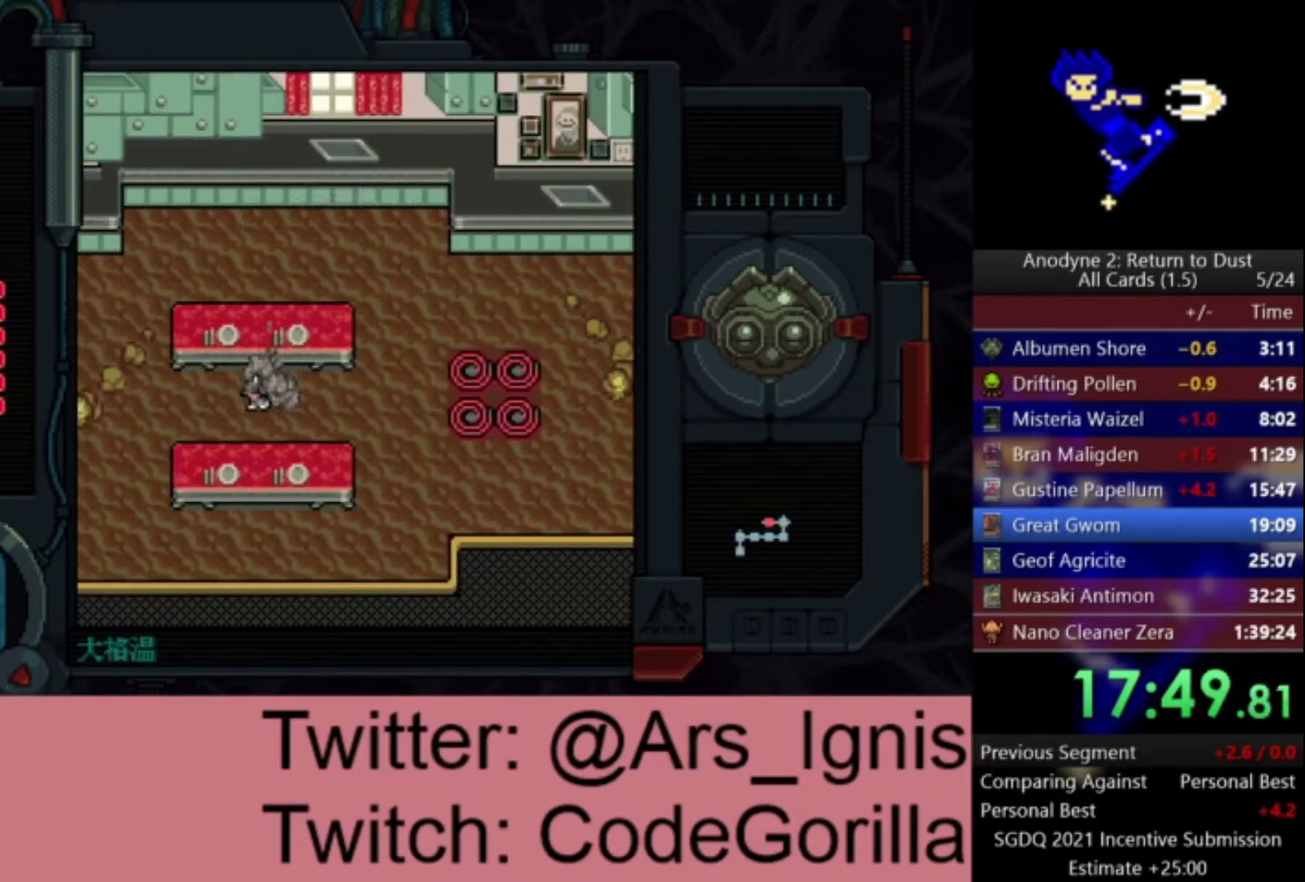
{"buttons": ["A", "DPAD_UP", "DPAD_LEFT"], "left_stick": "center", "right_stick": "center", "events": [[400, "DPAD_UP", "down"]]}
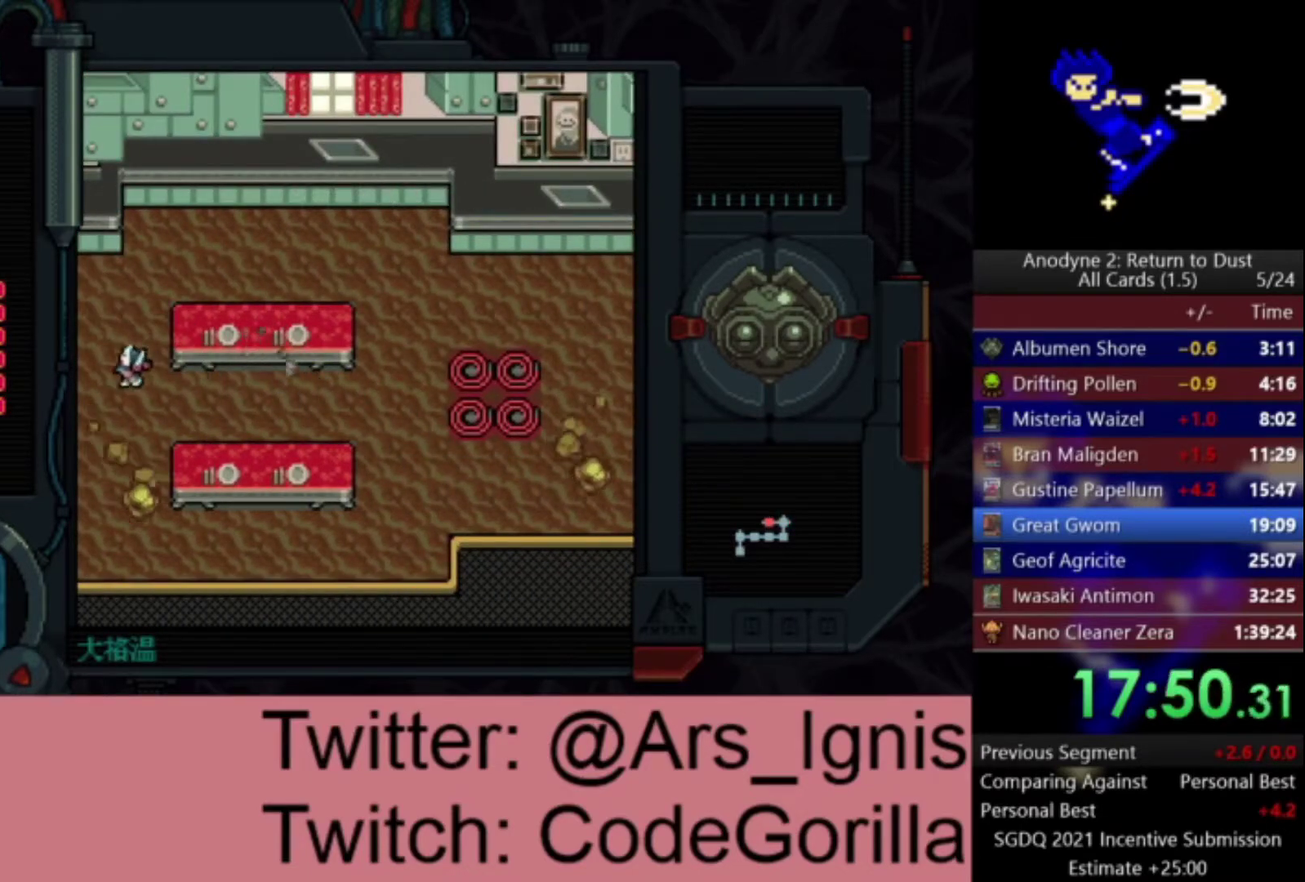
{"buttons": ["A", "DPAD_UP", "DPAD_LEFT"], "left_stick": "center", "right_stick": "center", "events": []}
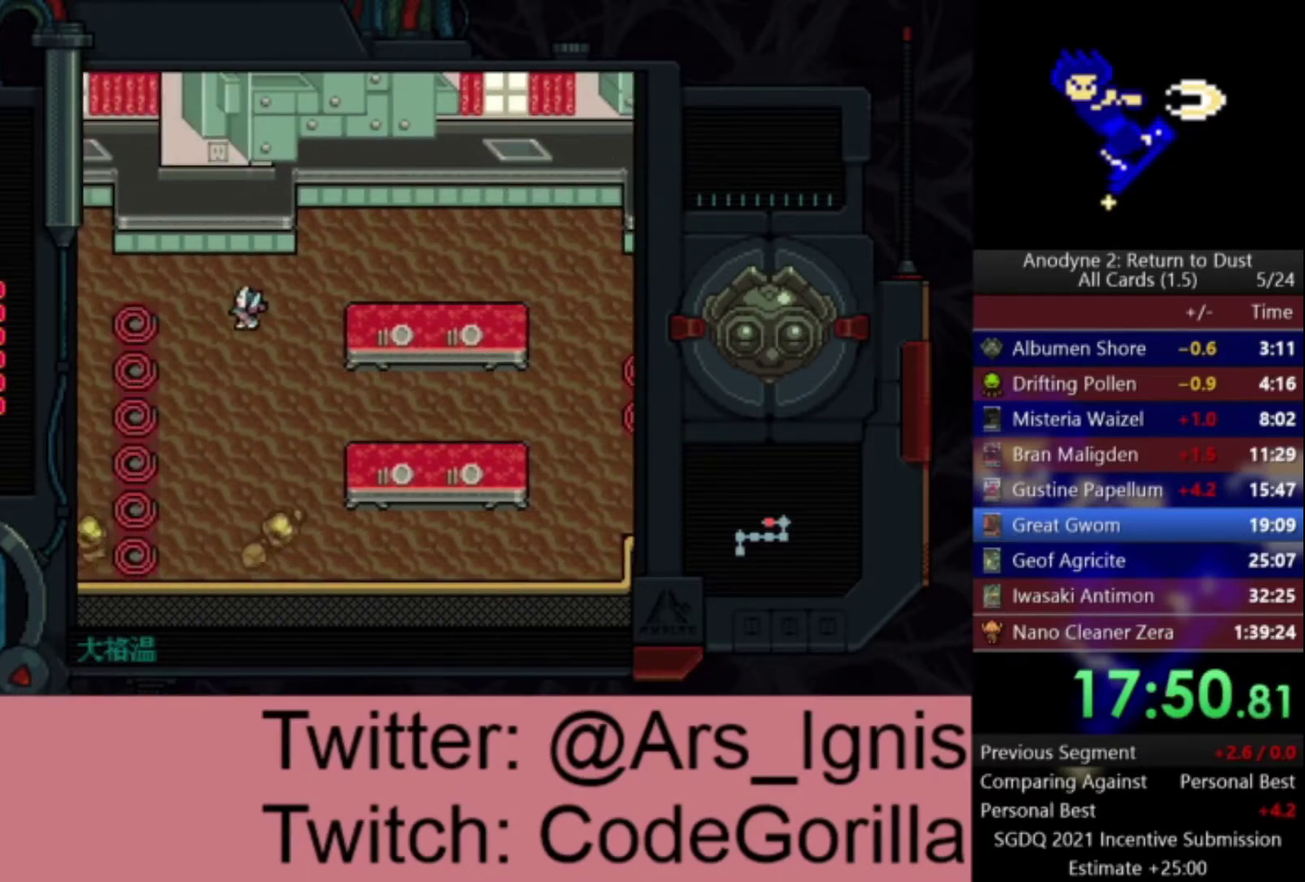
{"buttons": ["A", "DPAD_UP", "DPAD_LEFT"], "left_stick": "center", "right_stick": "center", "events": []}
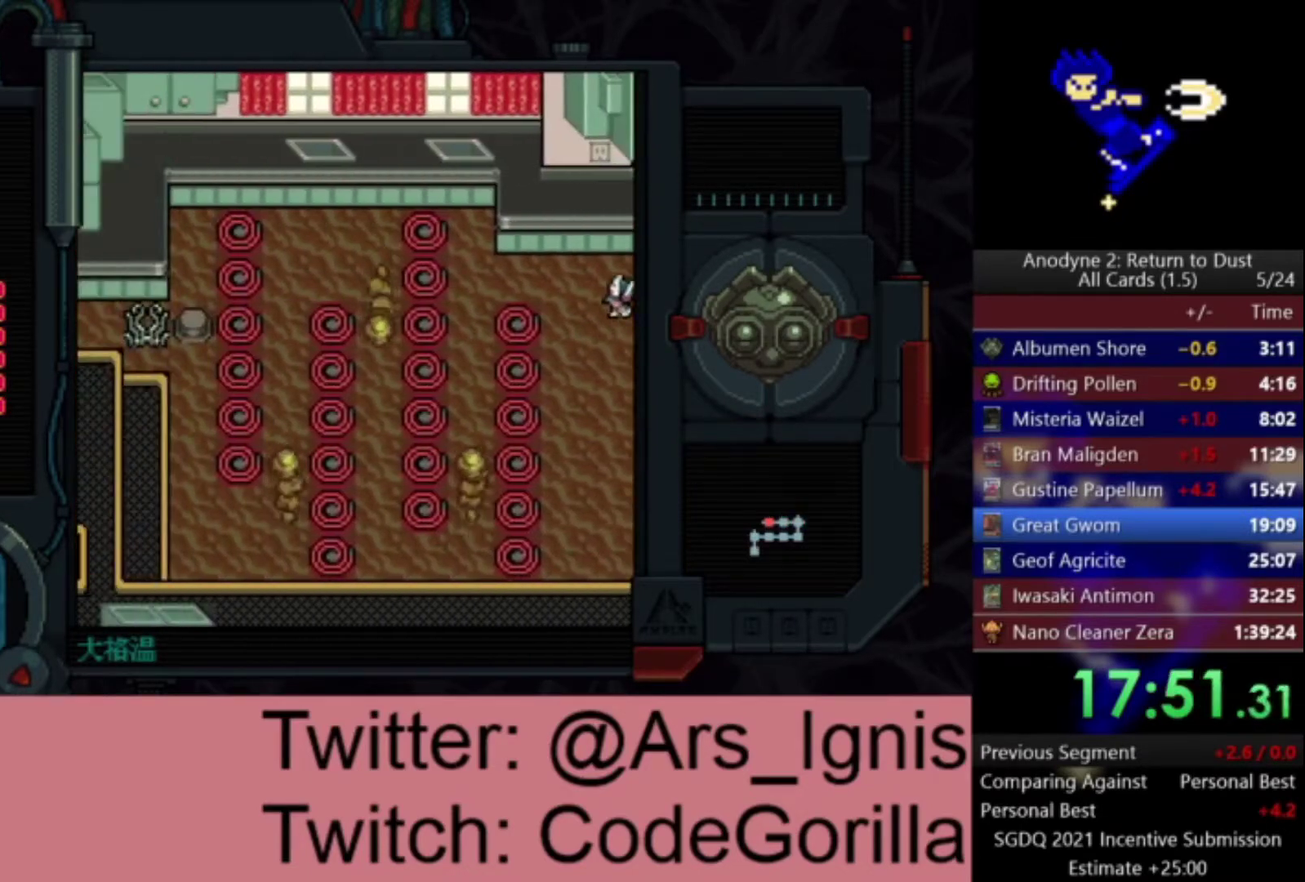
{"buttons": ["A", "DPAD_DOWN", "DPAD_LEFT"], "left_stick": "center", "right_stick": "center", "events": [[67, "DPAD_UP", "up"], [267, "DPAD_UP", "down"], [401, "DPAD_UP", "up"], [501, "DPAD_DOWN", "down"]]}
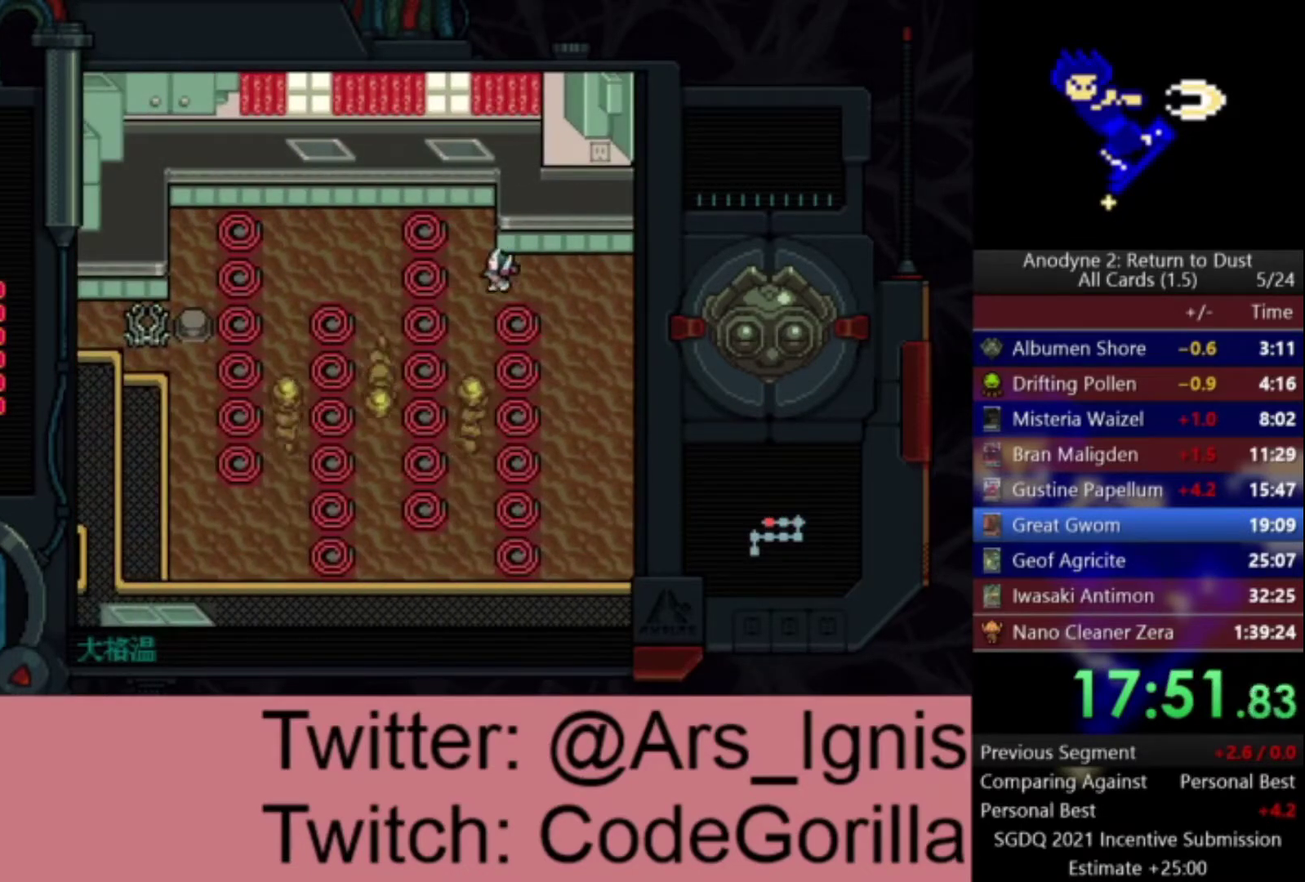
{"buttons": ["DPAD_DOWN"], "left_stick": "center", "right_stick": "center", "events": [[267, "DPAD_LEFT", "up"], [400, "A", "up"]]}
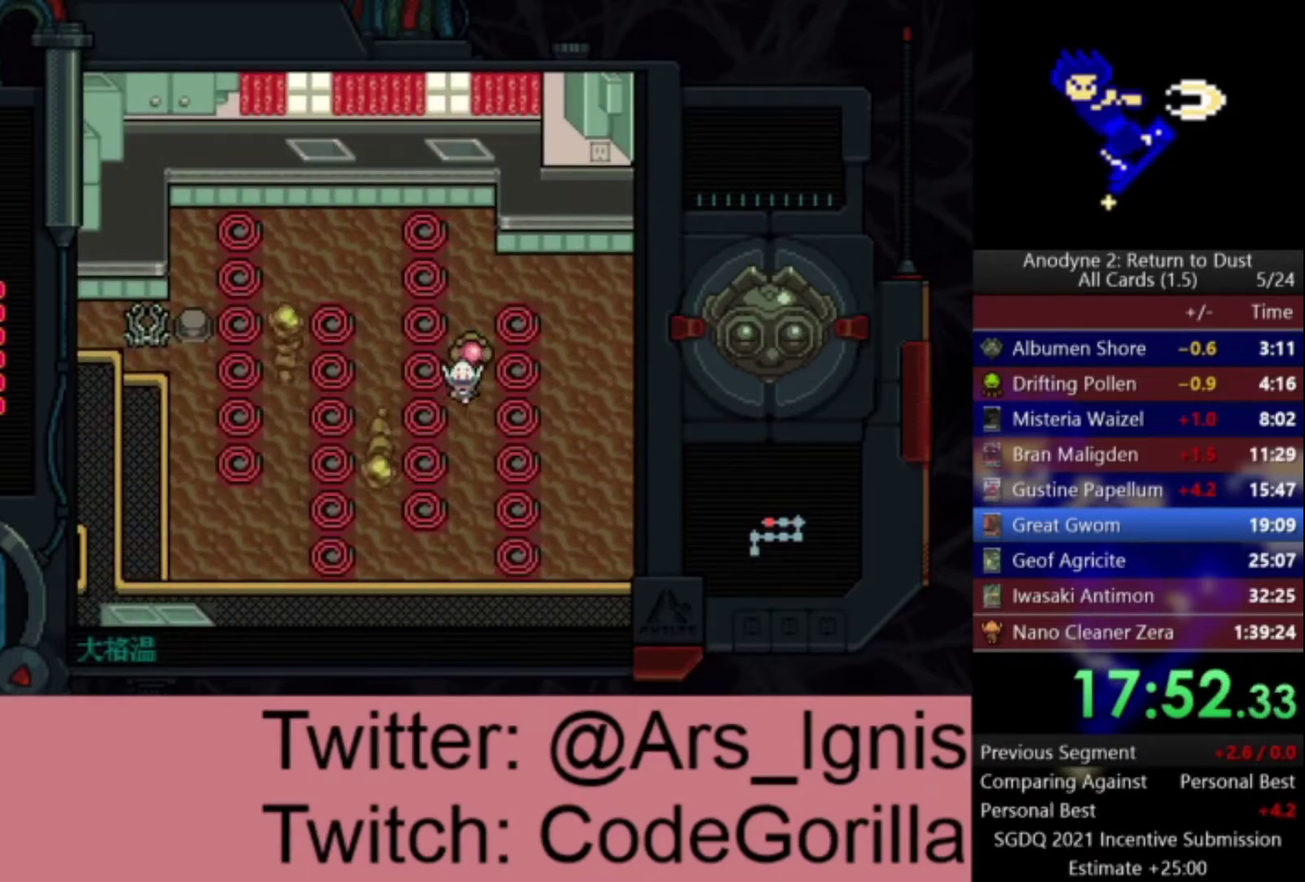
{"buttons": ["DPAD_DOWN"], "left_stick": "center", "right_stick": "center", "events": []}
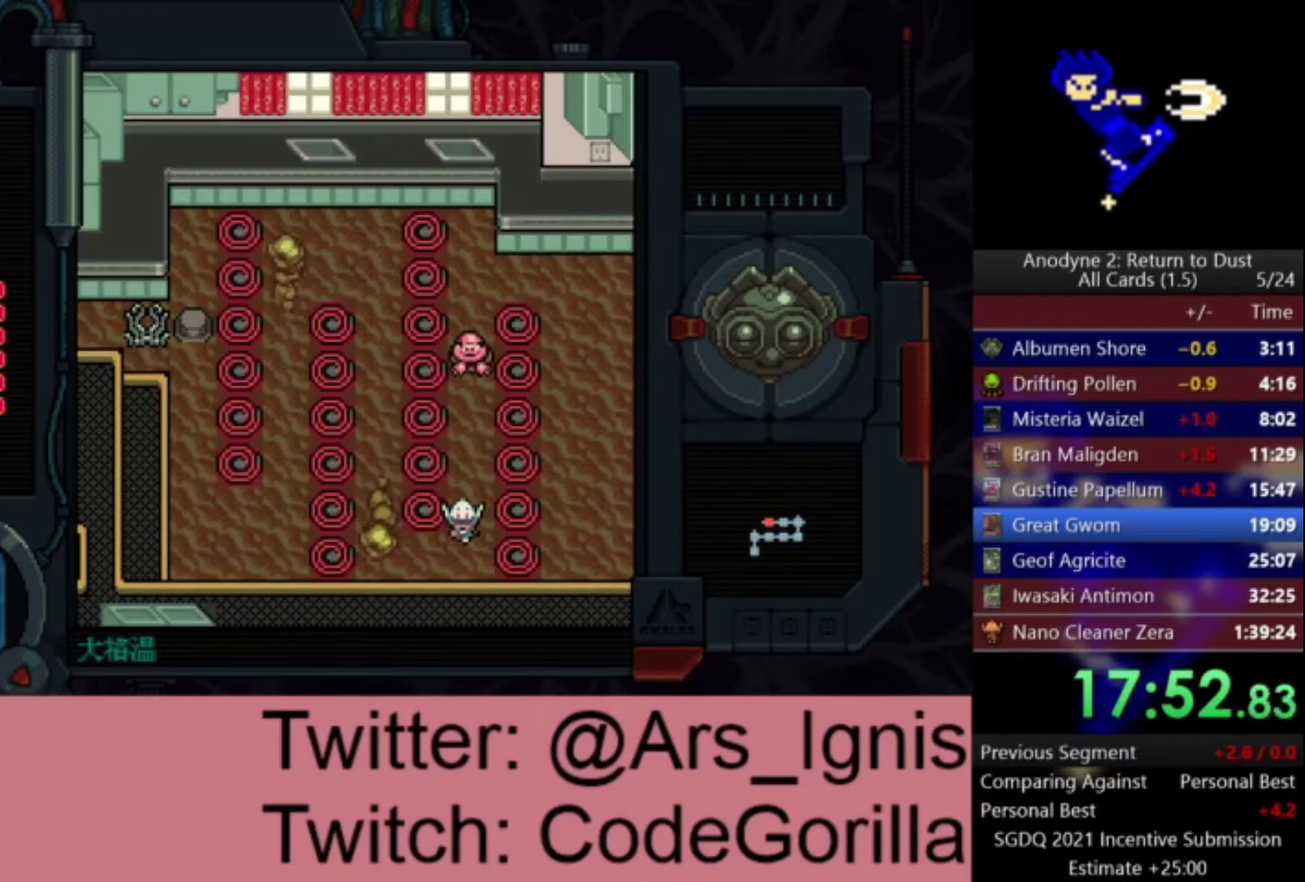
{"buttons": ["DPAD_UP"], "left_stick": "center", "right_stick": "center", "events": [[100, "DPAD_LEFT", "down"], [133, "DPAD_DOWN", "up"], [367, "DPAD_UP", "down"], [400, "DPAD_LEFT", "up"]]}
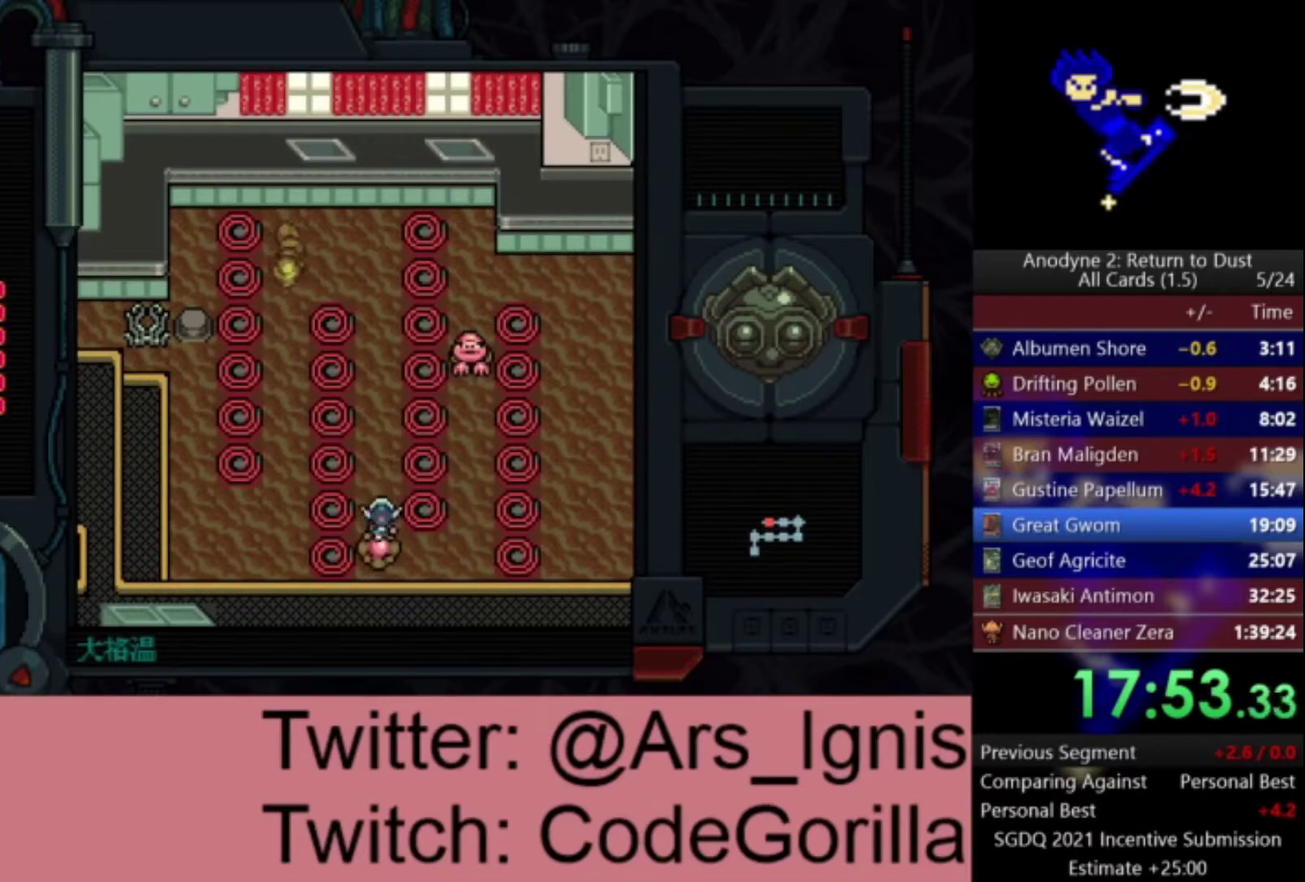
{"buttons": ["DPAD_UP"], "left_stick": "center", "right_stick": "center", "events": []}
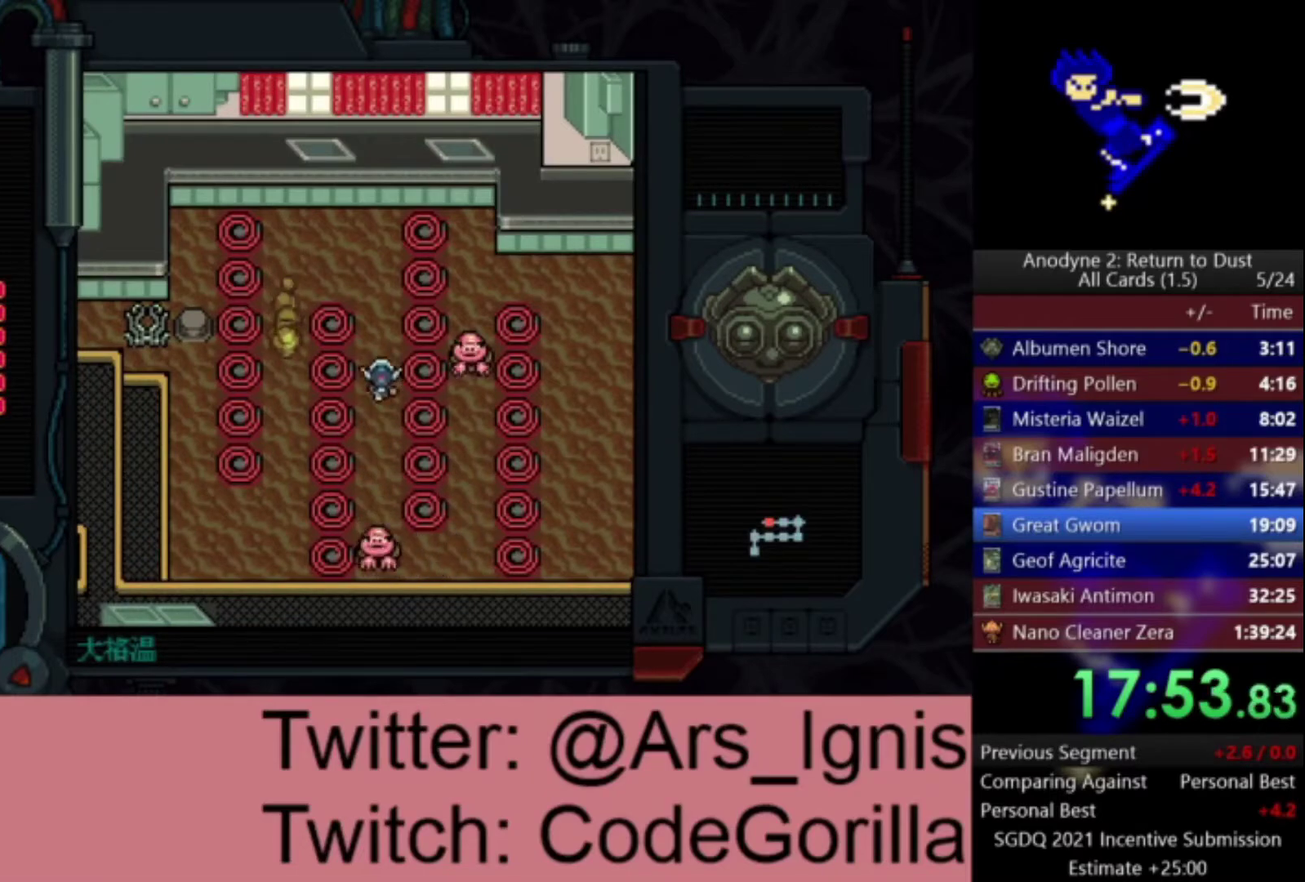
{"buttons": ["DPAD_LEFT"], "left_stick": "center", "right_stick": "center", "events": [[367, "DPAD_LEFT", "down"], [400, "DPAD_UP", "up"]]}
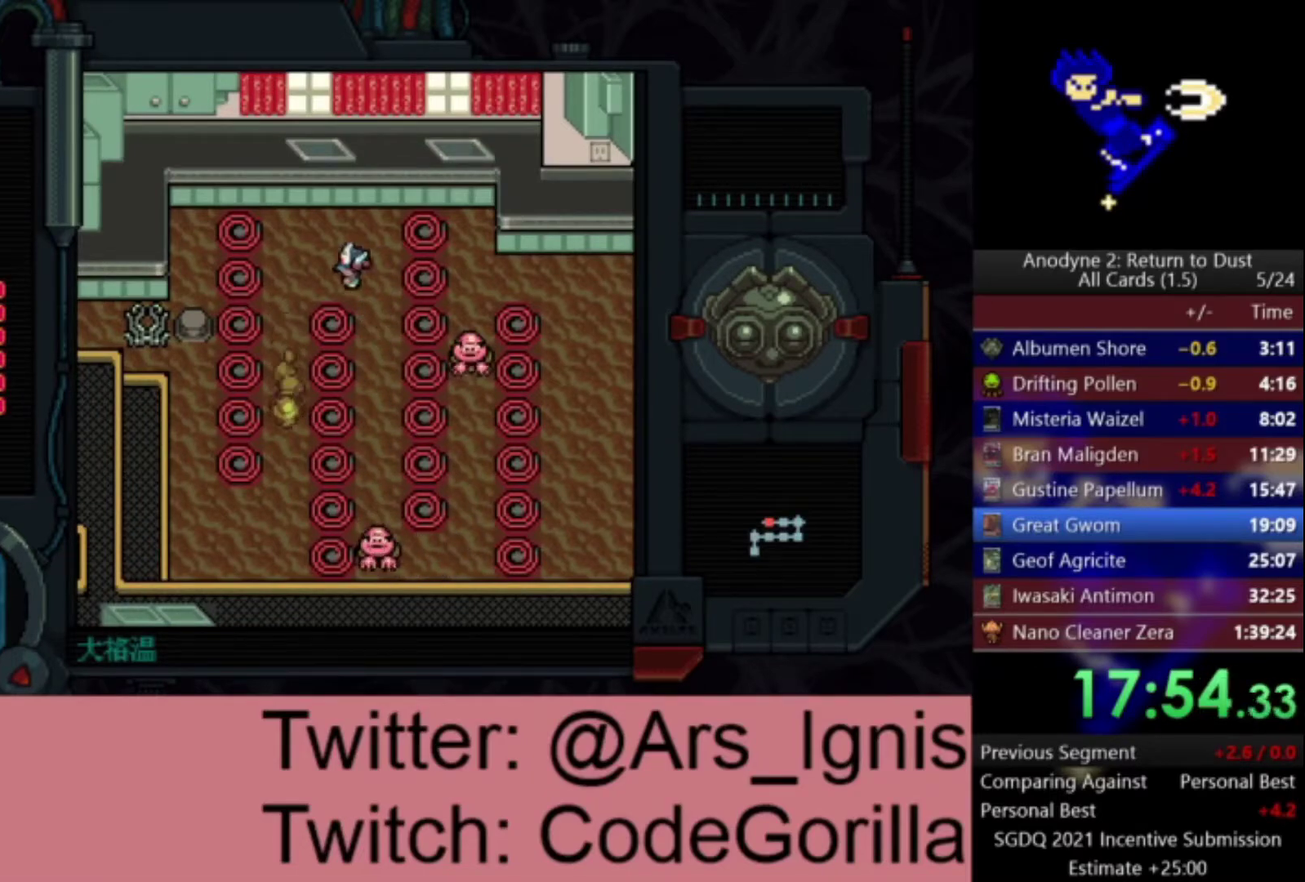
{"buttons": ["DPAD_DOWN"], "left_stick": "center", "right_stick": "center", "events": [[134, "DPAD_DOWN", "down"], [301, "DPAD_LEFT", "up"]]}
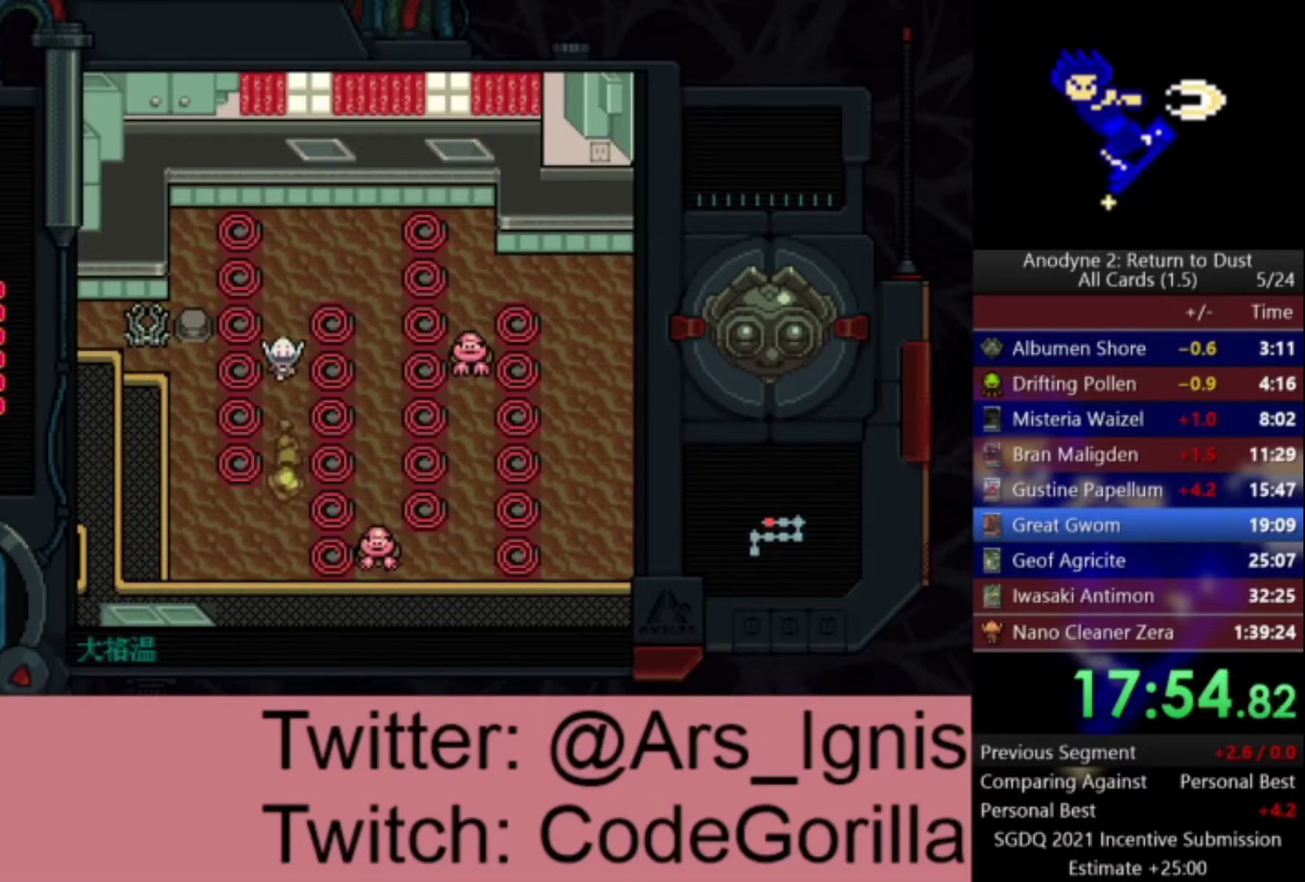
{"buttons": ["DPAD_DOWN", "DPAD_LEFT"], "left_stick": "center", "right_stick": "center", "events": [[500, "DPAD_LEFT", "down"]]}
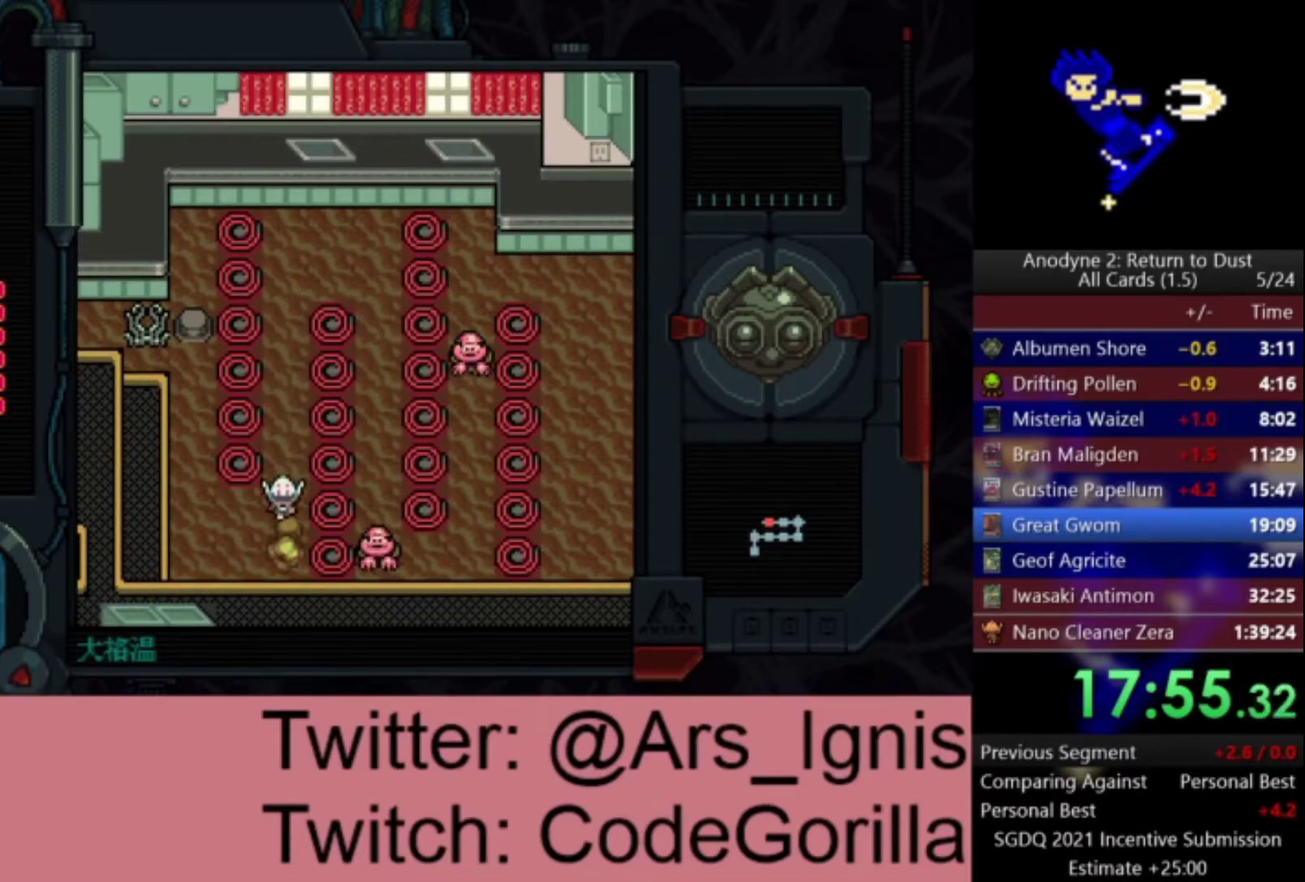
{"buttons": ["DPAD_UP"], "left_stick": "center", "right_stick": "center", "events": [[34, "DPAD_DOWN", "up"], [267, "DPAD_UP", "down"], [301, "DPAD_LEFT", "up"]]}
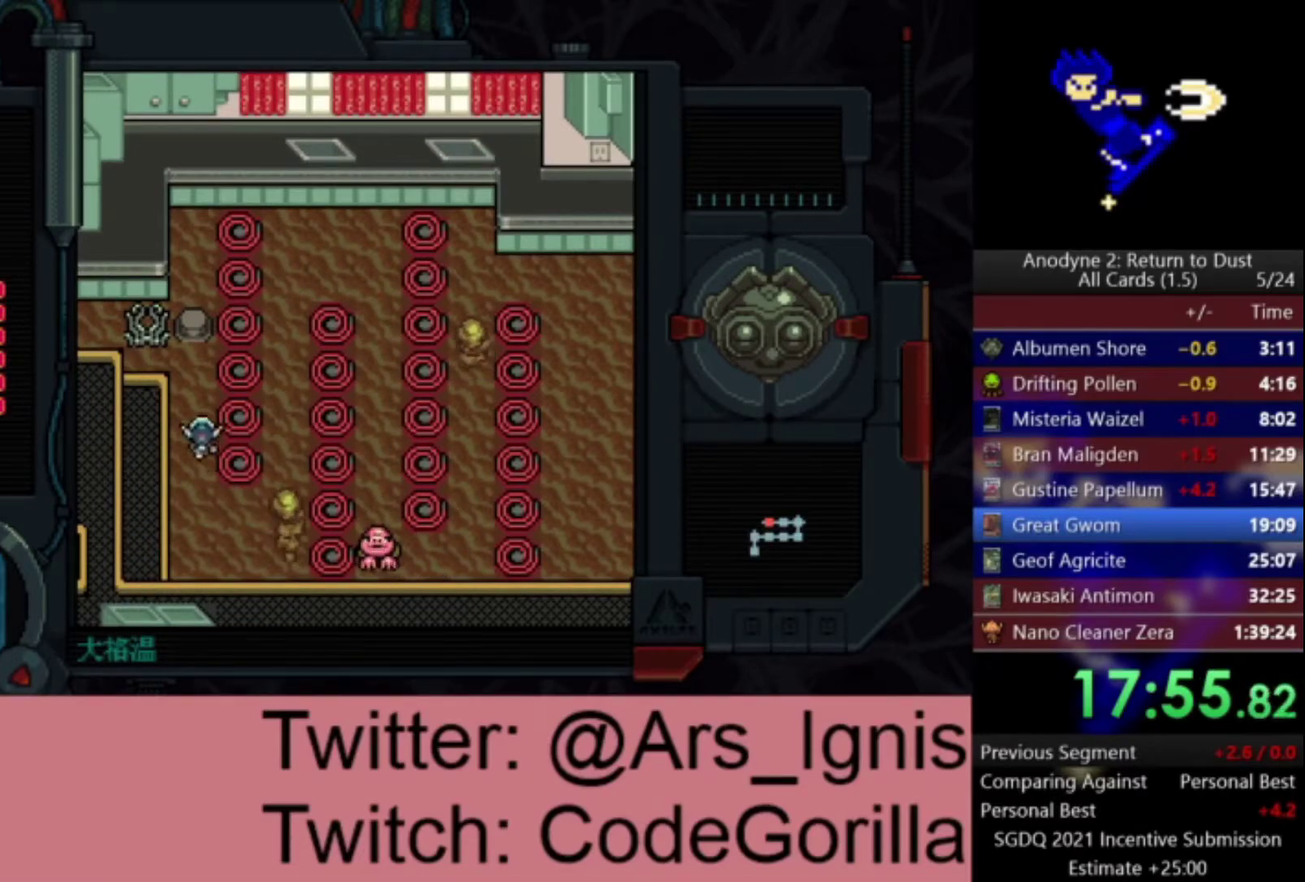
{"buttons": ["DPAD_LEFT"], "left_stick": "center", "right_stick": "center", "events": [[400, "DPAD_LEFT", "down"], [467, "DPAD_UP", "up"]]}
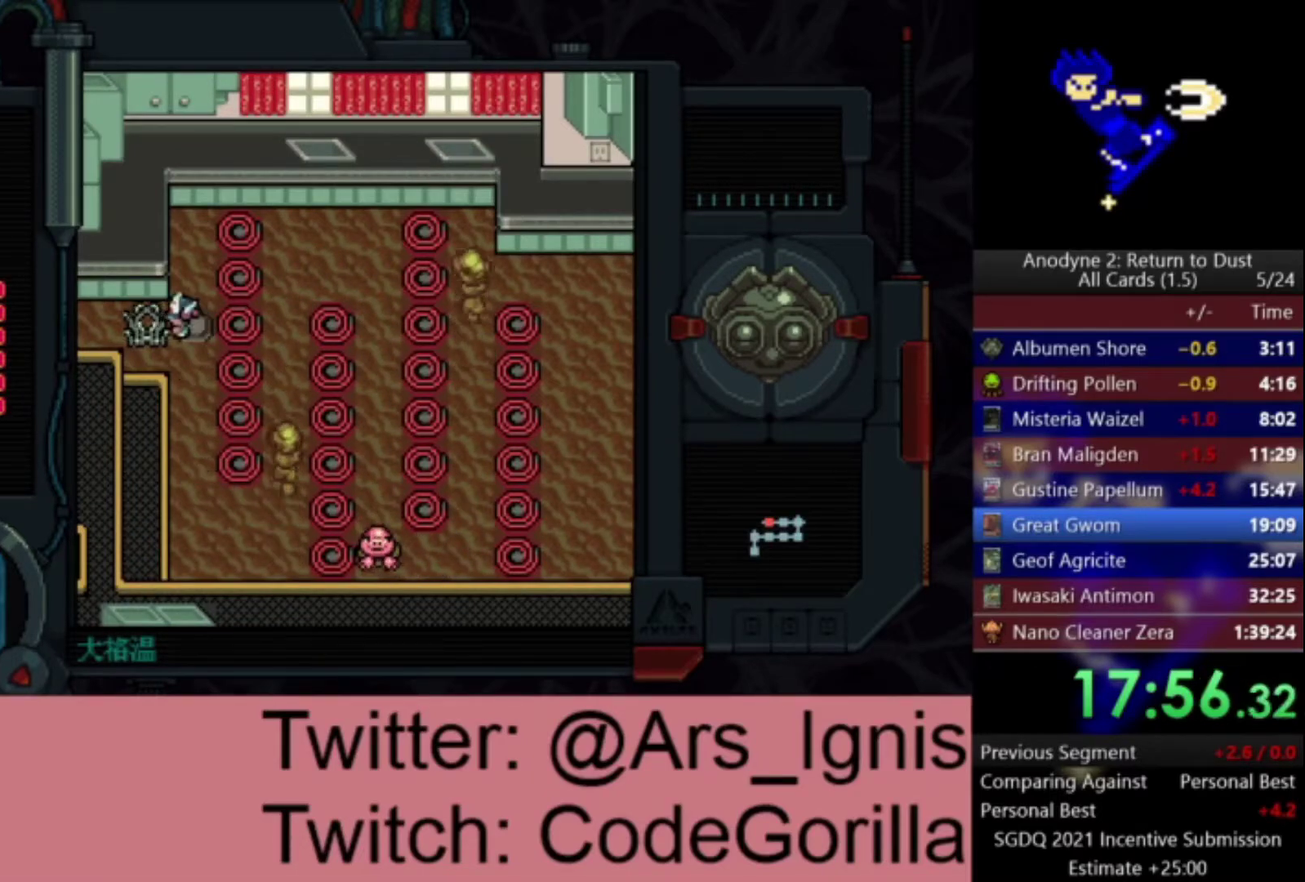
{"buttons": ["DPAD_LEFT"], "left_stick": "center", "right_stick": "center", "events": []}
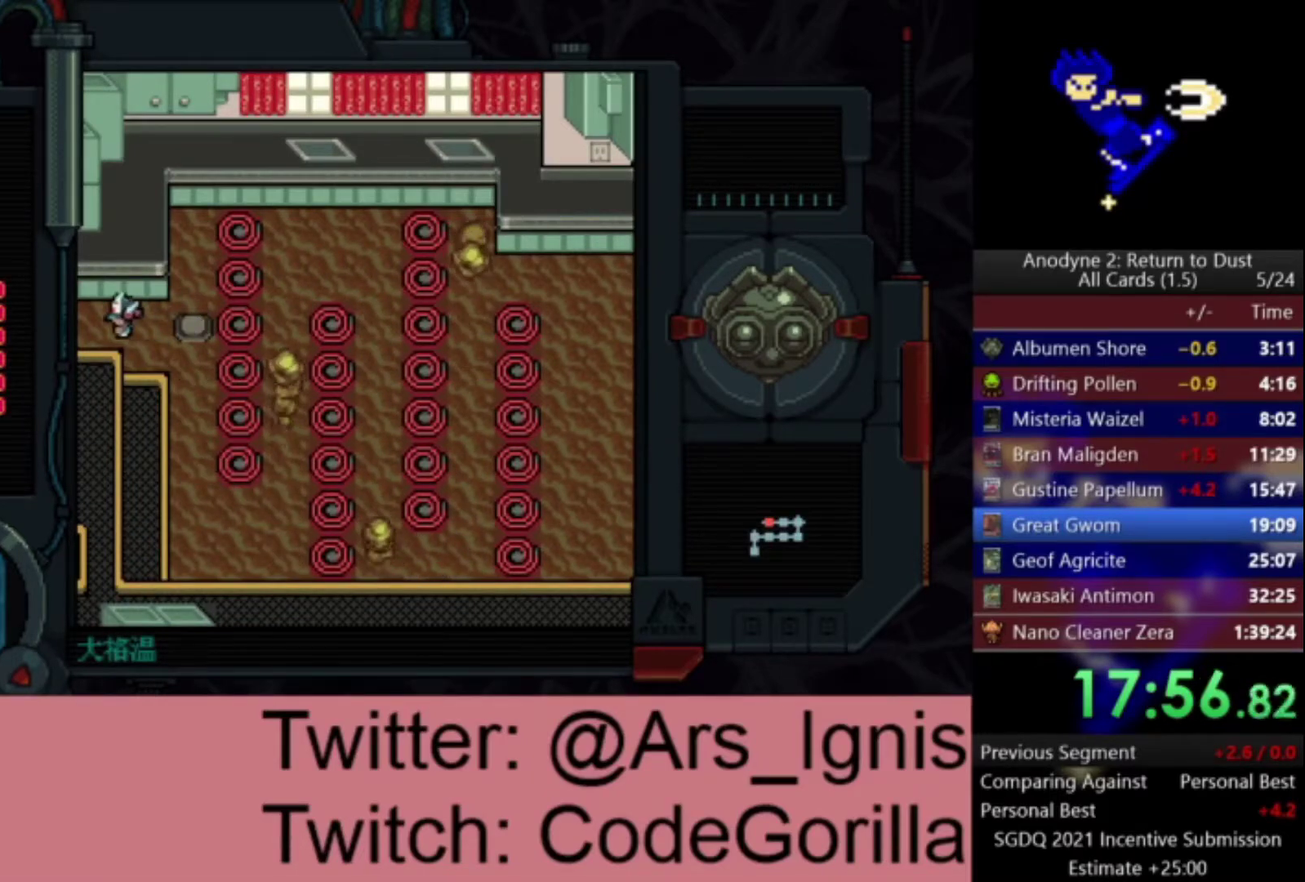
{"buttons": ["DPAD_LEFT"], "left_stick": "center", "right_stick": "center", "events": []}
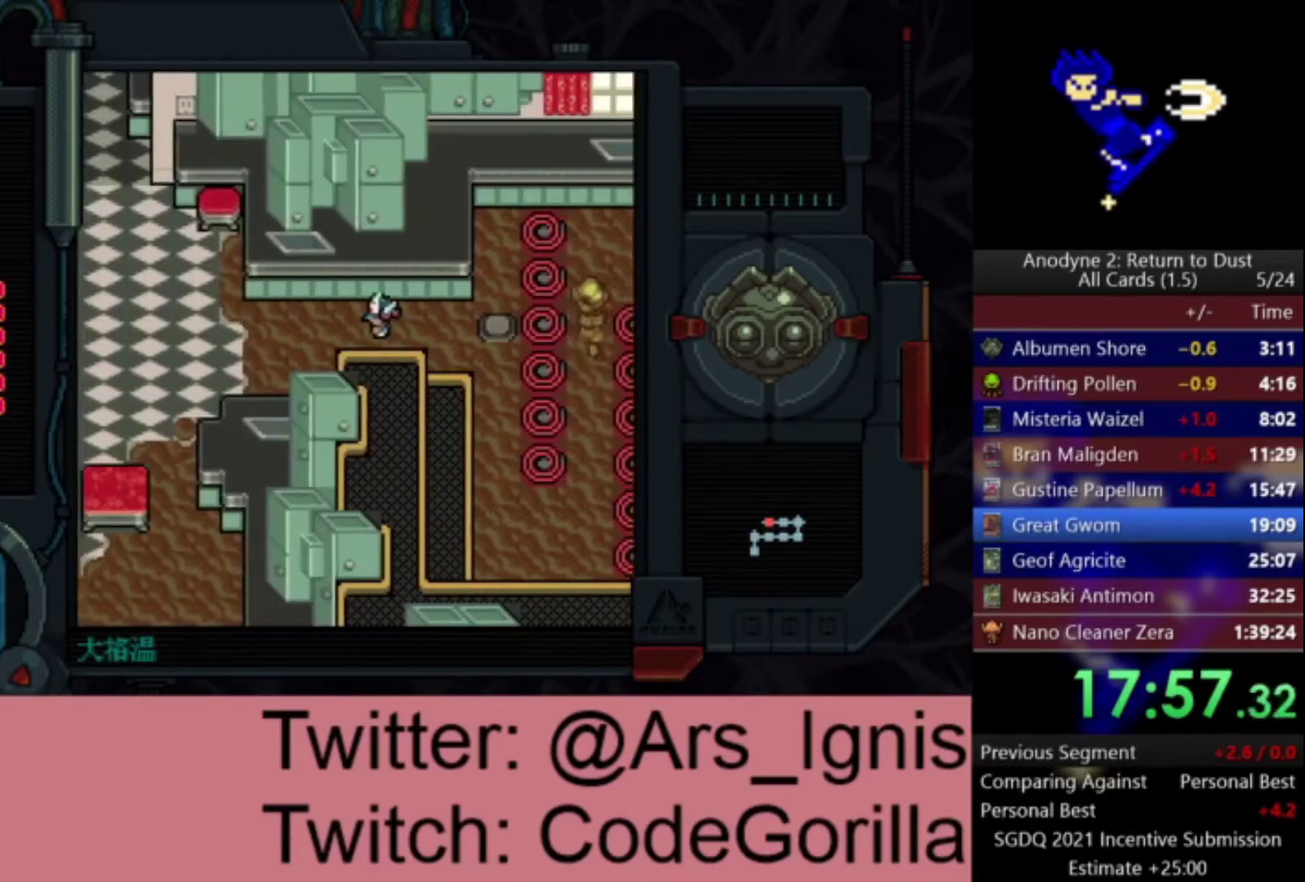
{"buttons": ["DPAD_LEFT"], "left_stick": "center", "right_stick": "center", "events": []}
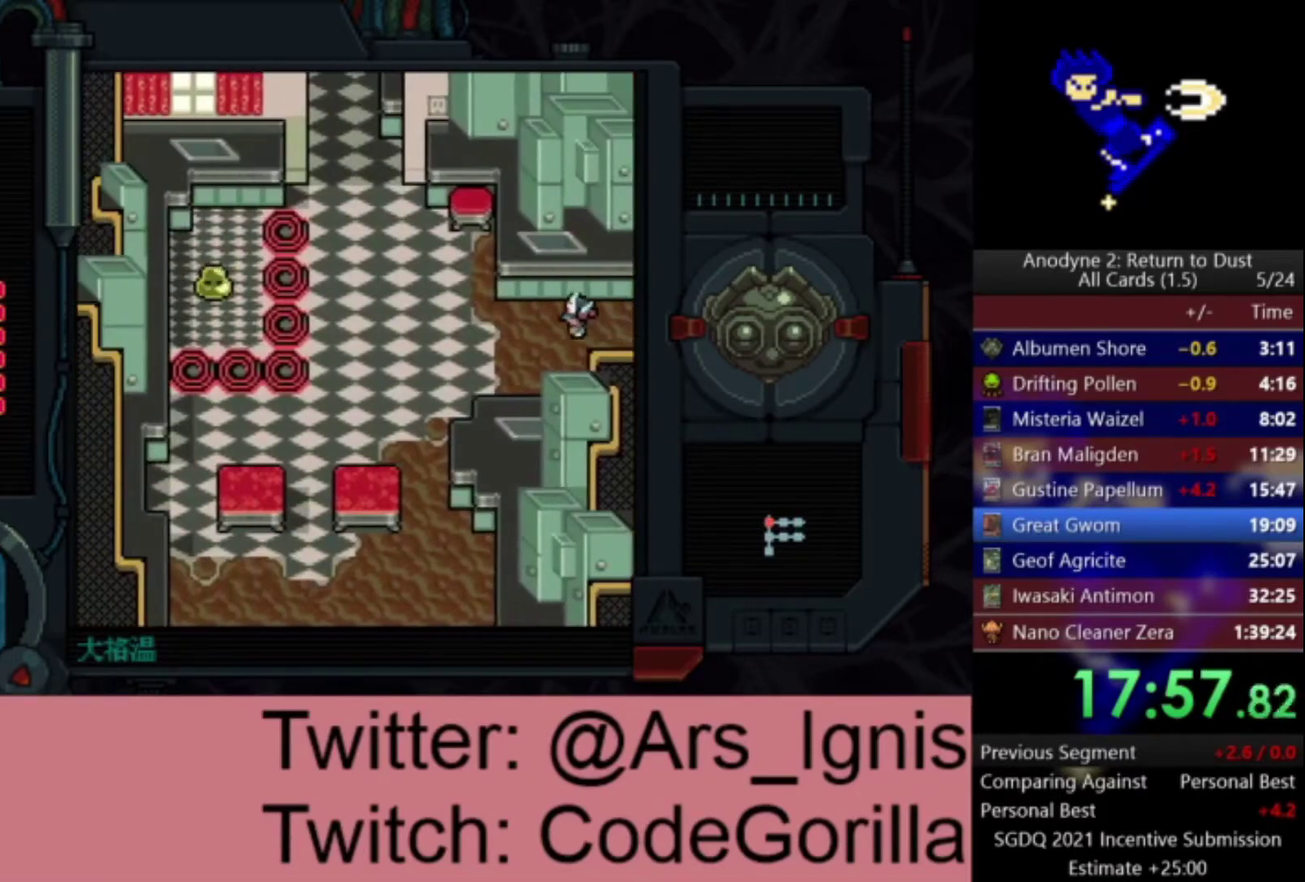
{"buttons": ["DPAD_UP", "DPAD_LEFT"], "left_stick": "center", "right_stick": "center", "events": [[434, "DPAD_UP", "down"]]}
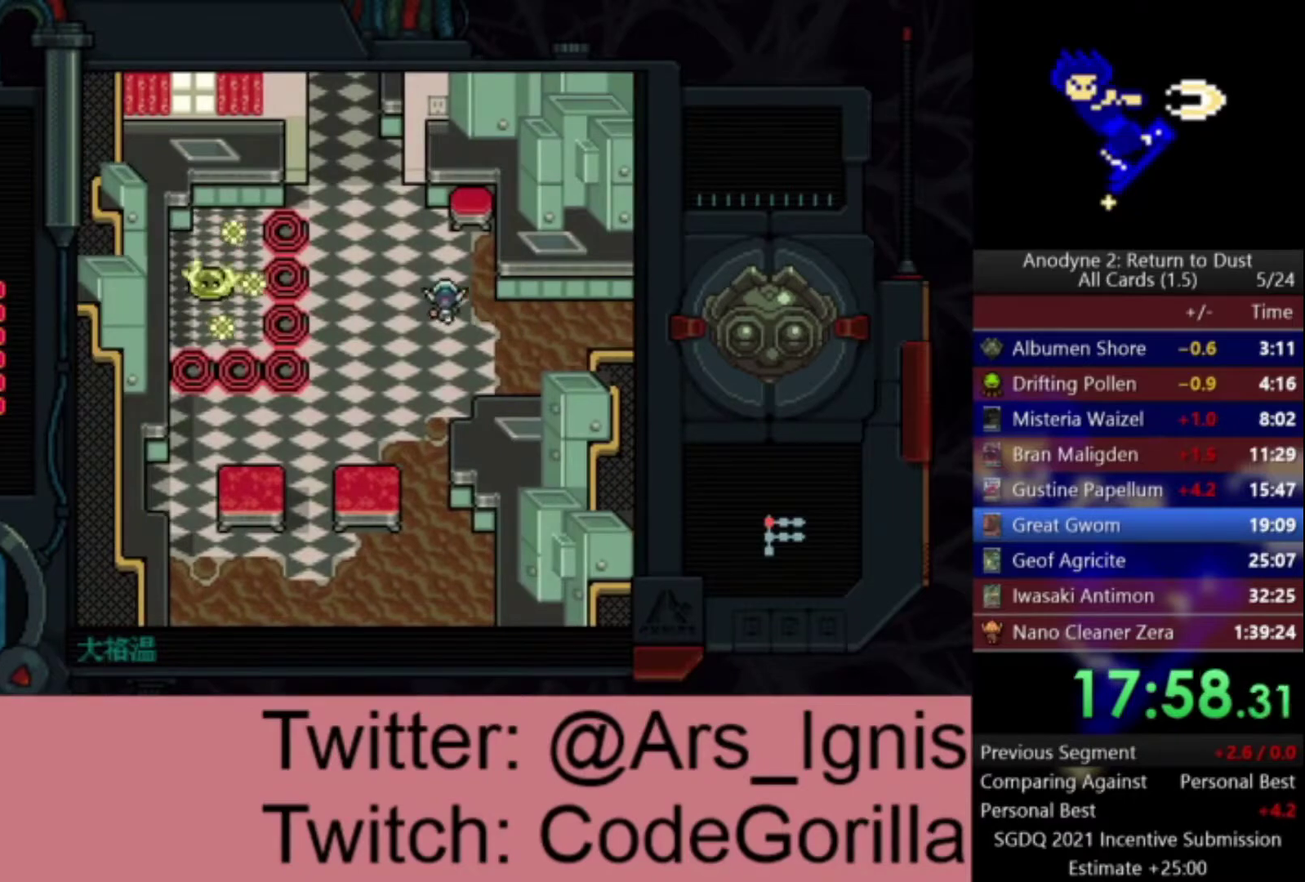
{"buttons": ["DPAD_UP", "DPAD_LEFT"], "left_stick": "center", "right_stick": "center", "events": []}
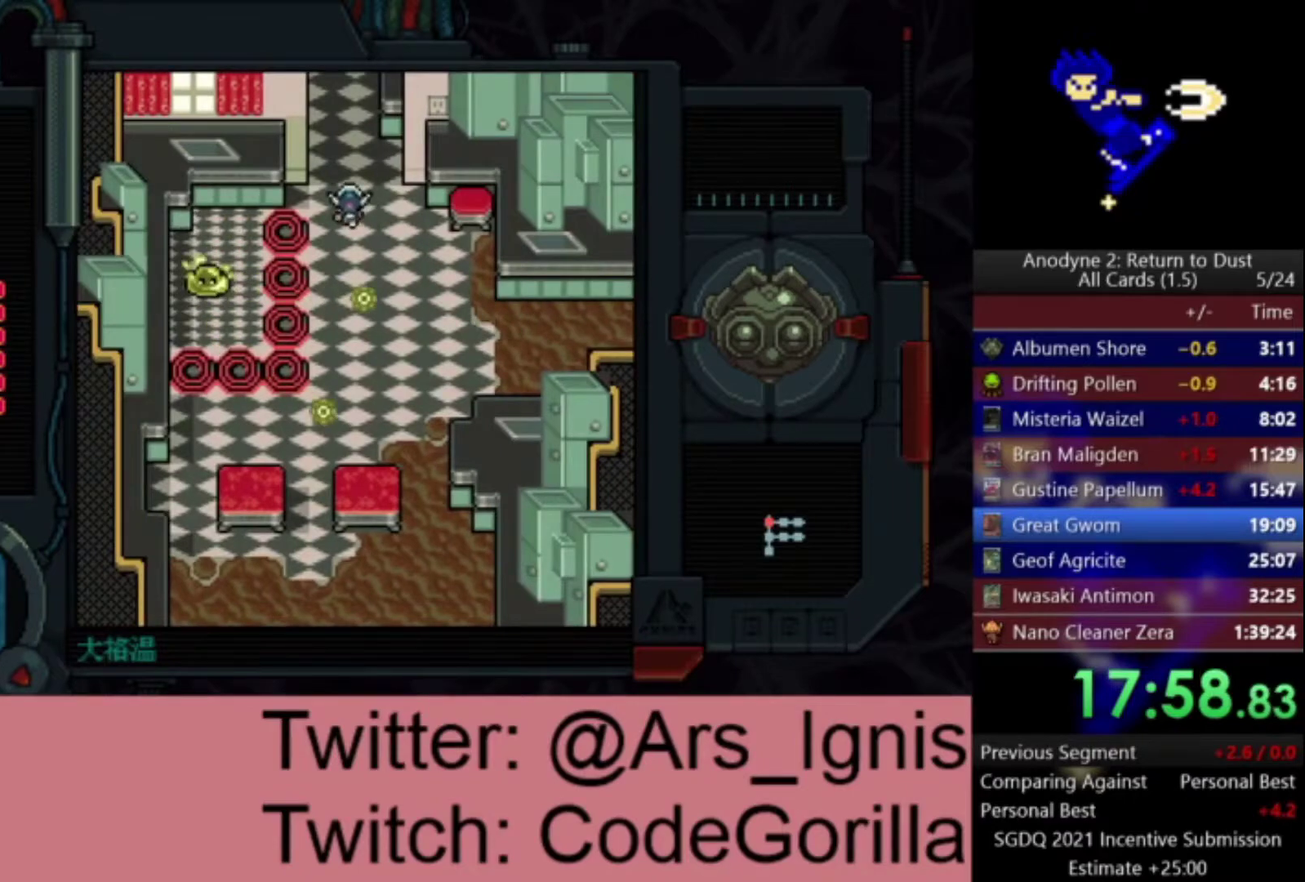
{"buttons": ["DPAD_UP"], "left_stick": "center", "right_stick": "center", "events": [[67, "DPAD_LEFT", "up"]]}
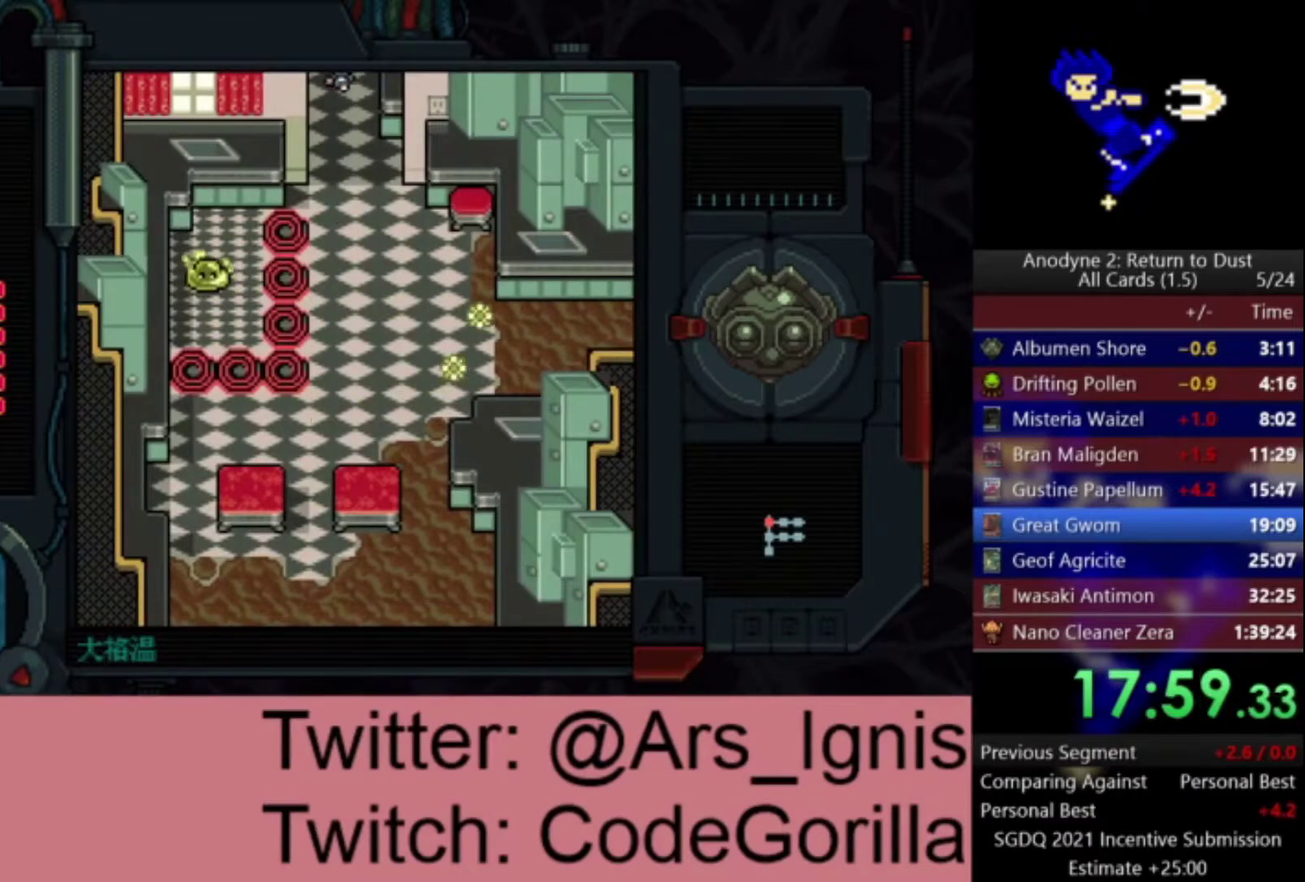
{"buttons": ["DPAD_UP"], "left_stick": "center", "right_stick": "center", "events": []}
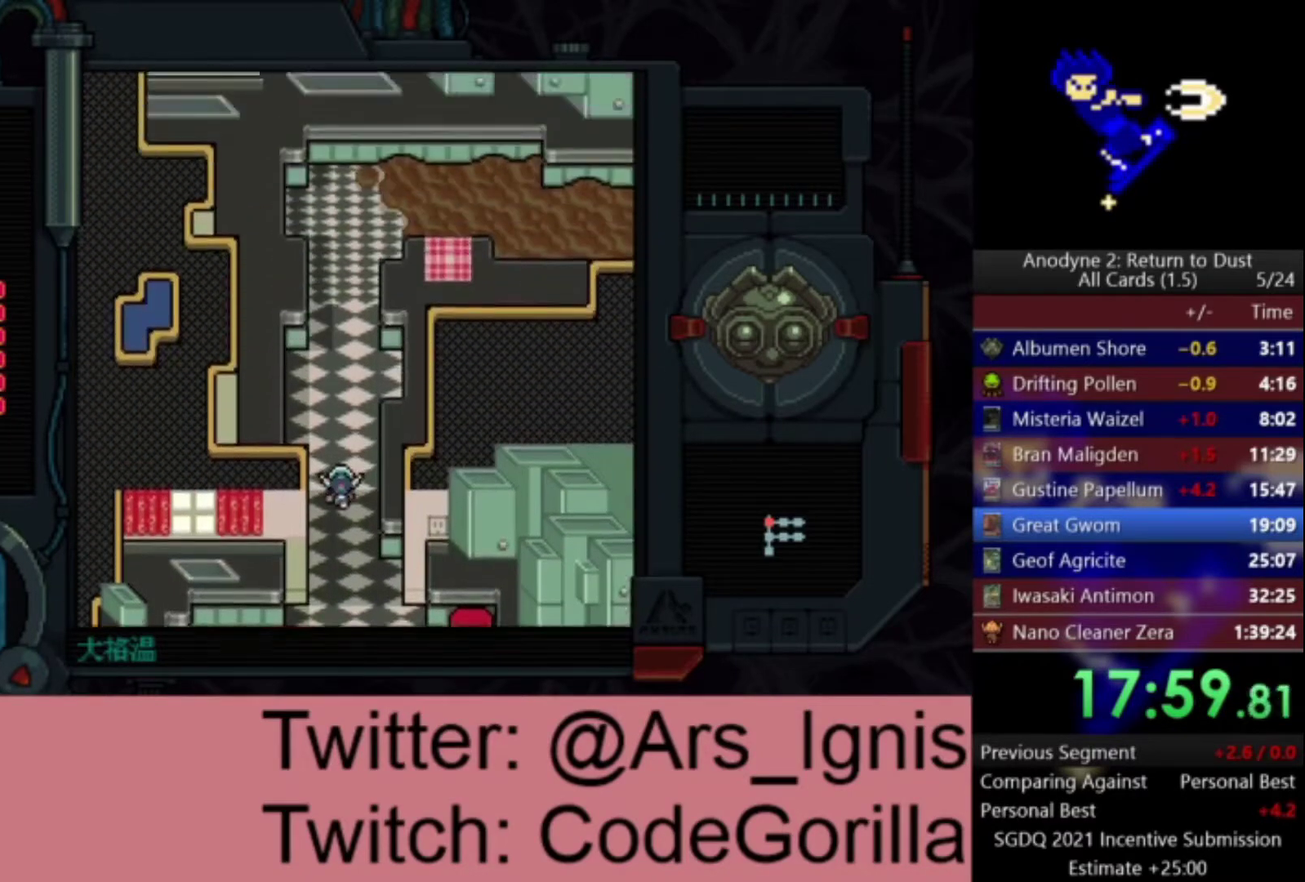
{"buttons": ["DPAD_UP"], "left_stick": "center", "right_stick": "center", "events": []}
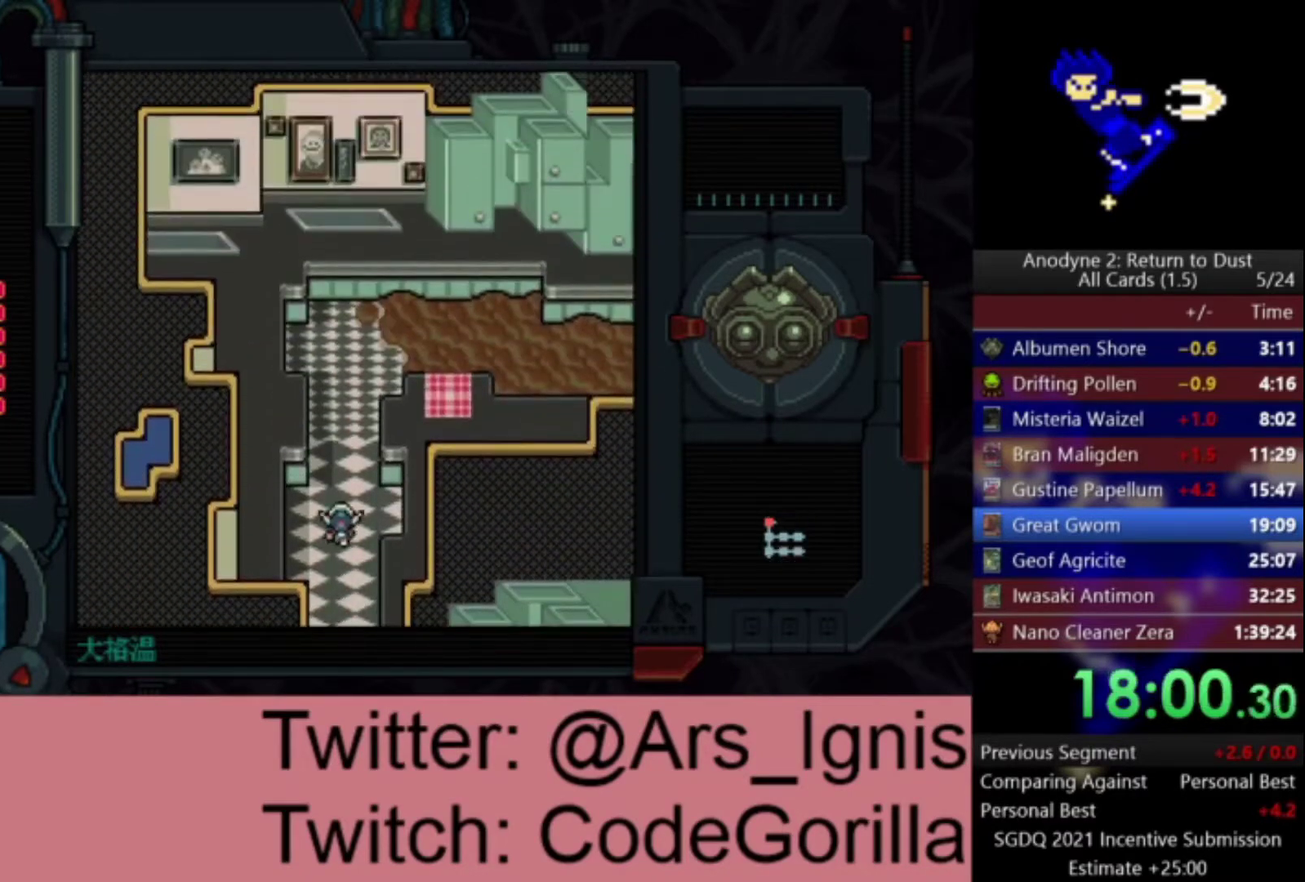
{"buttons": ["DPAD_UP"], "left_stick": "center", "right_stick": "center", "events": []}
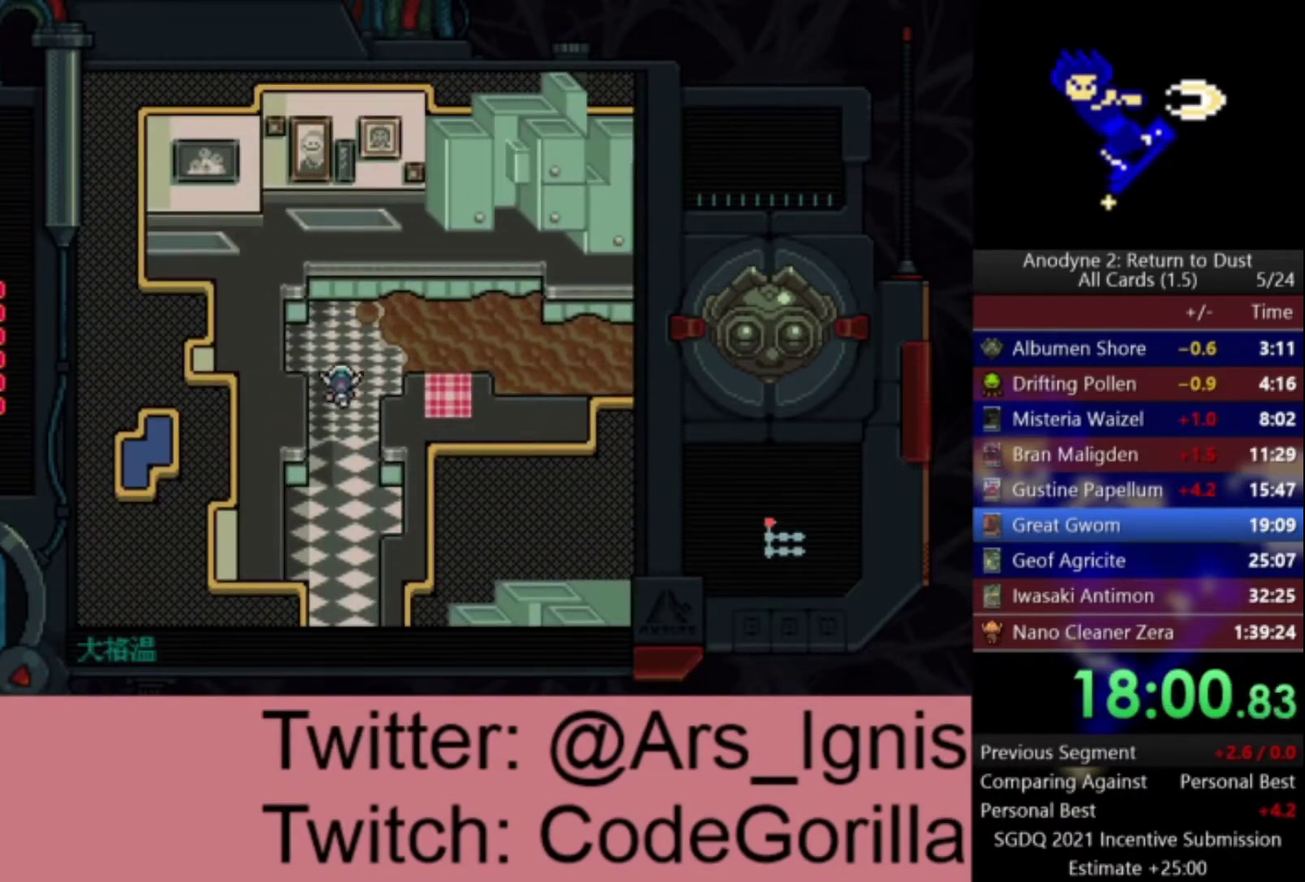
{"buttons": ["DPAD_RIGHT"], "left_stick": "center", "right_stick": "center", "events": [[67, "DPAD_RIGHT", "down"], [233, "DPAD_UP", "up"]]}